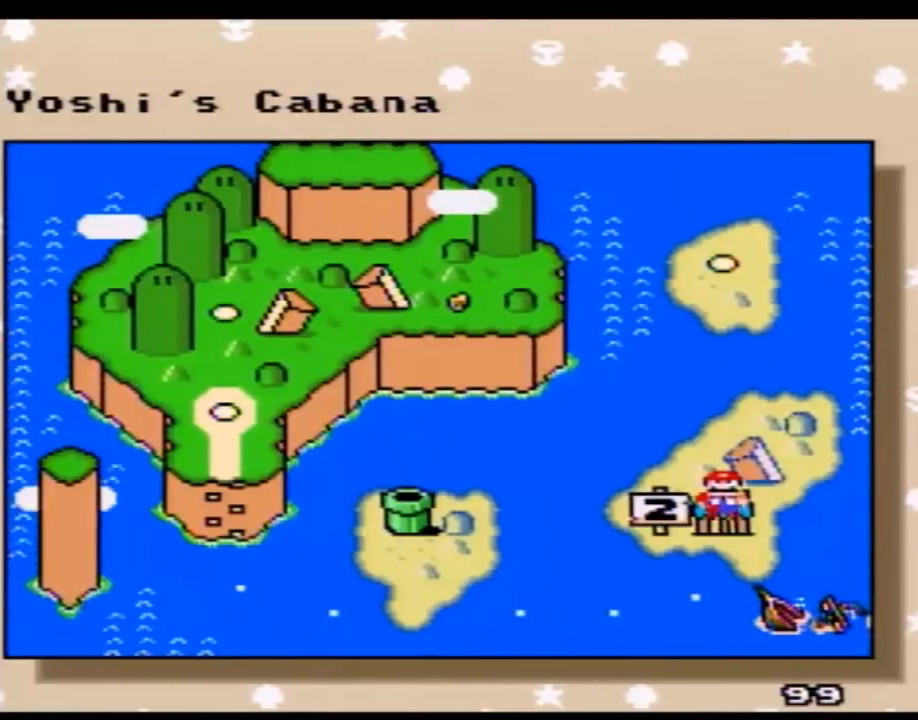
Gameplay with a controller (Nintendo layout); each line is a JSON object with the inputs held at the frame after it. "events" lists button and stick changes between this image and that frame as [ms after this image, input, new state], when the widget could be followed in between. Not read: L3 R3.
{"buttons": [], "events": [[167, "A", "down"], [317, "A", "up"]]}
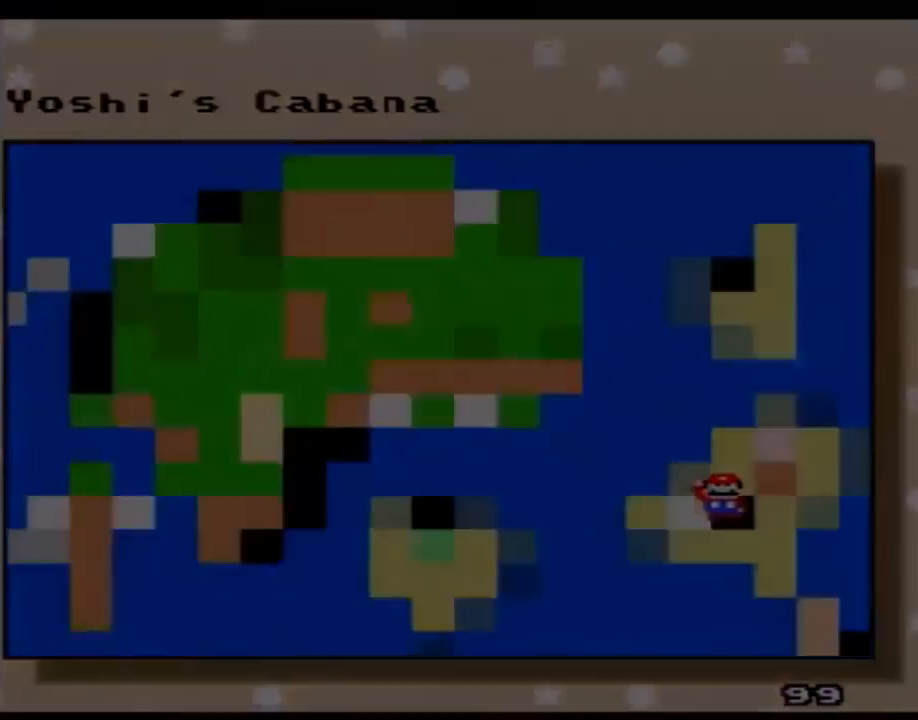
{"buttons": [], "events": []}
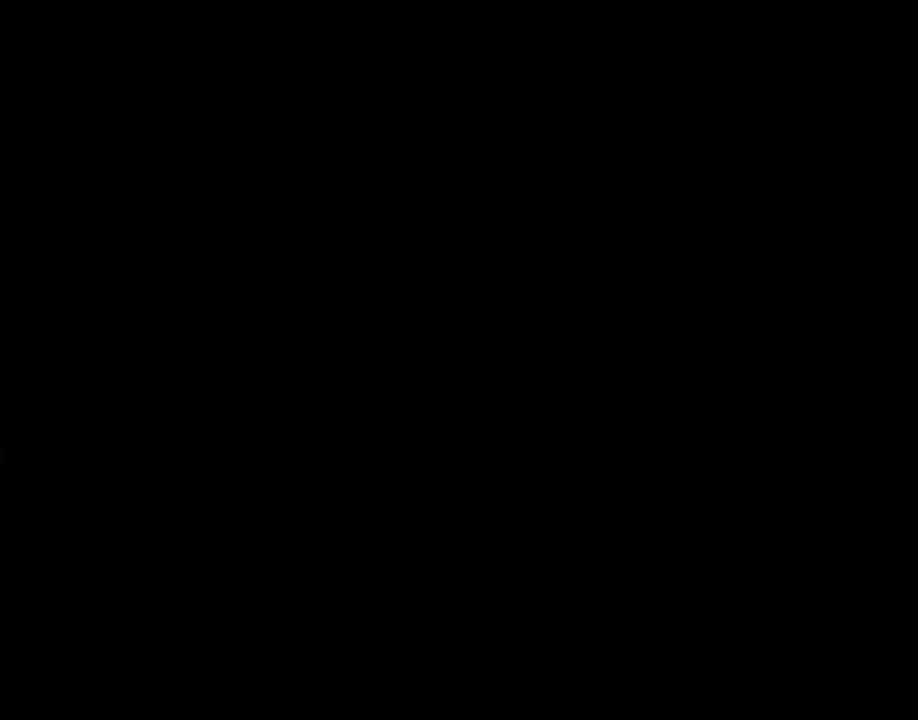
{"buttons": [], "events": []}
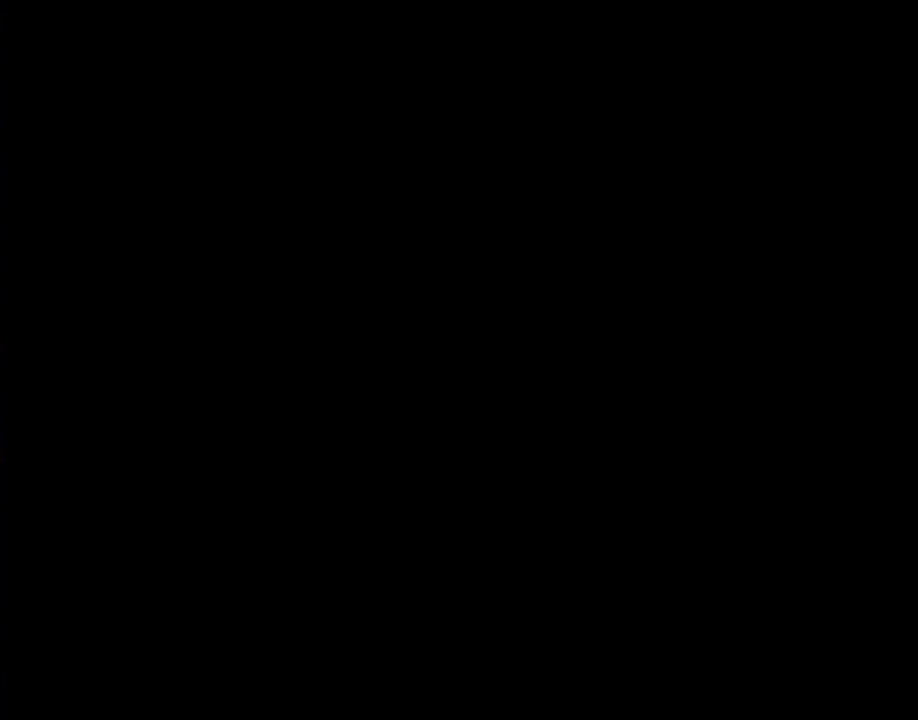
{"buttons": [], "events": []}
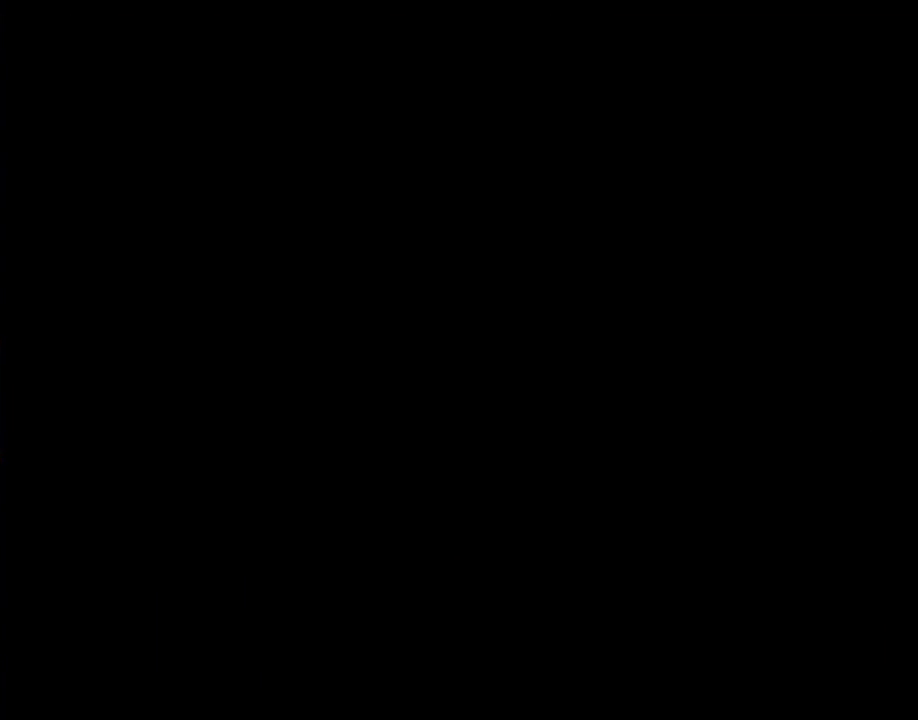
{"buttons": [], "events": []}
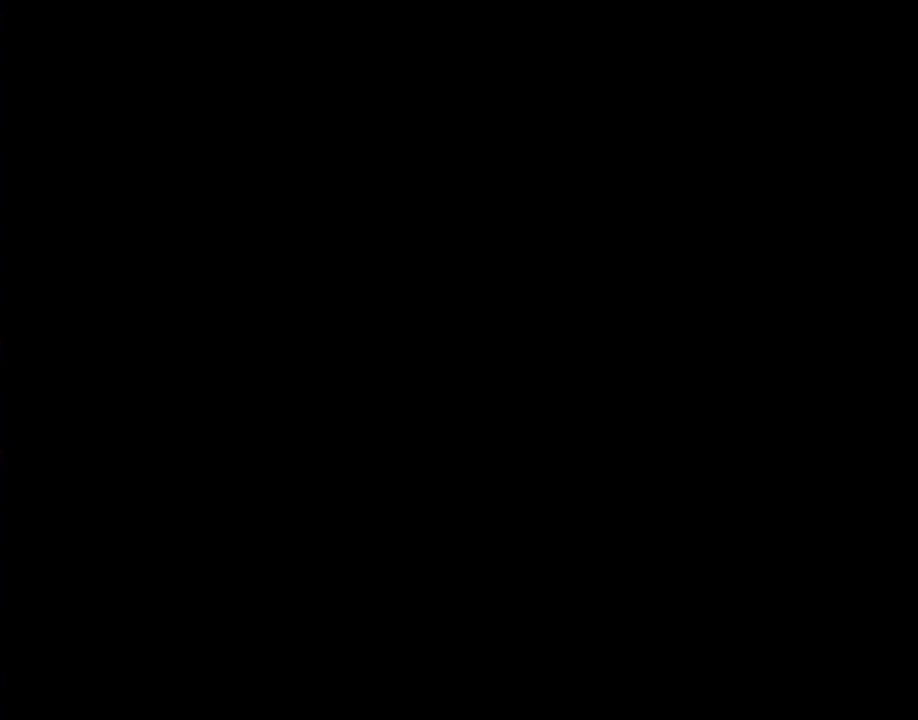
{"buttons": [], "events": []}
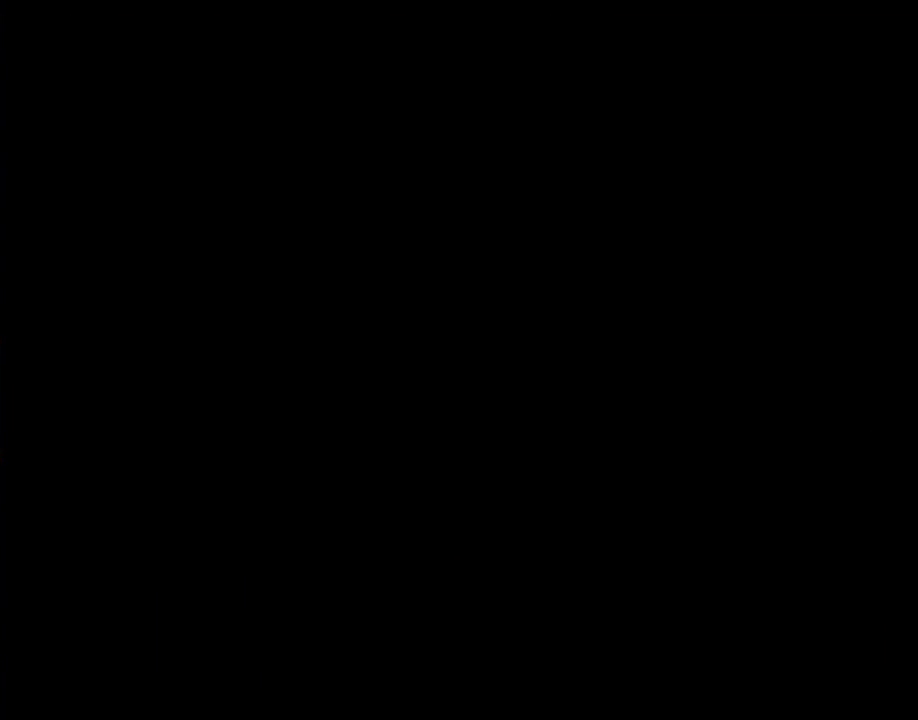
{"buttons": ["Y"], "events": [[483, "Y", "down"]]}
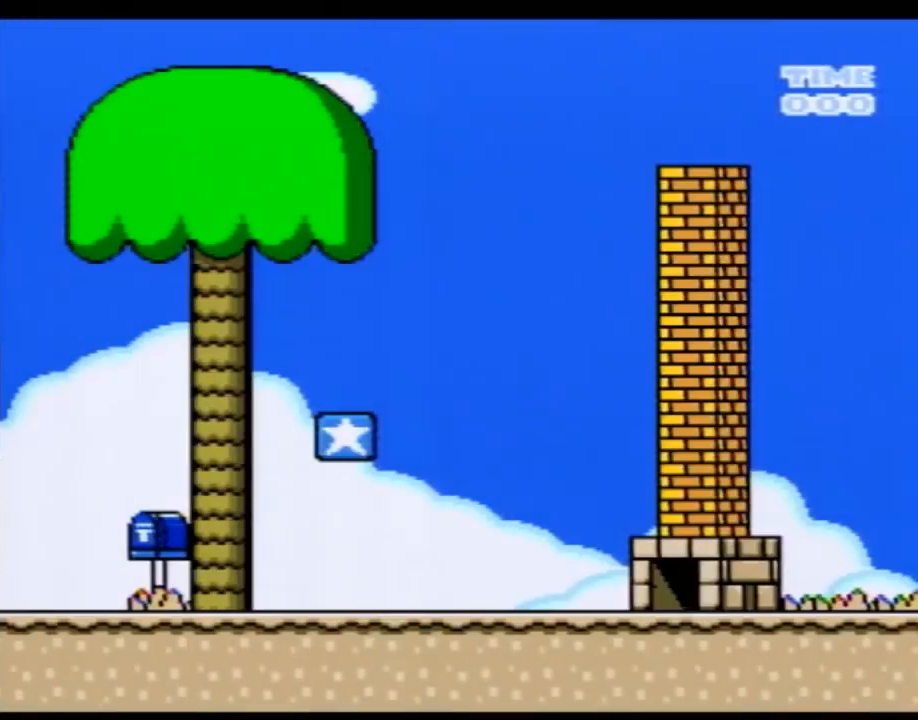
{"buttons": ["Y"], "events": [[17, "DPAD_RIGHT", "down"], [333, "DPAD_RIGHT", "up"]]}
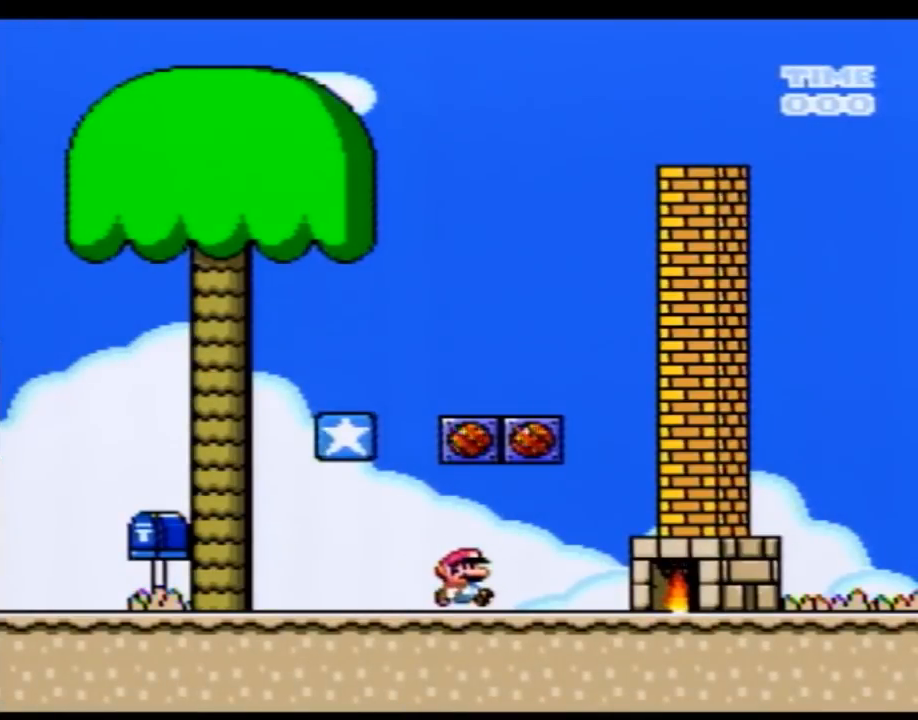
{"buttons": ["Y"], "events": []}
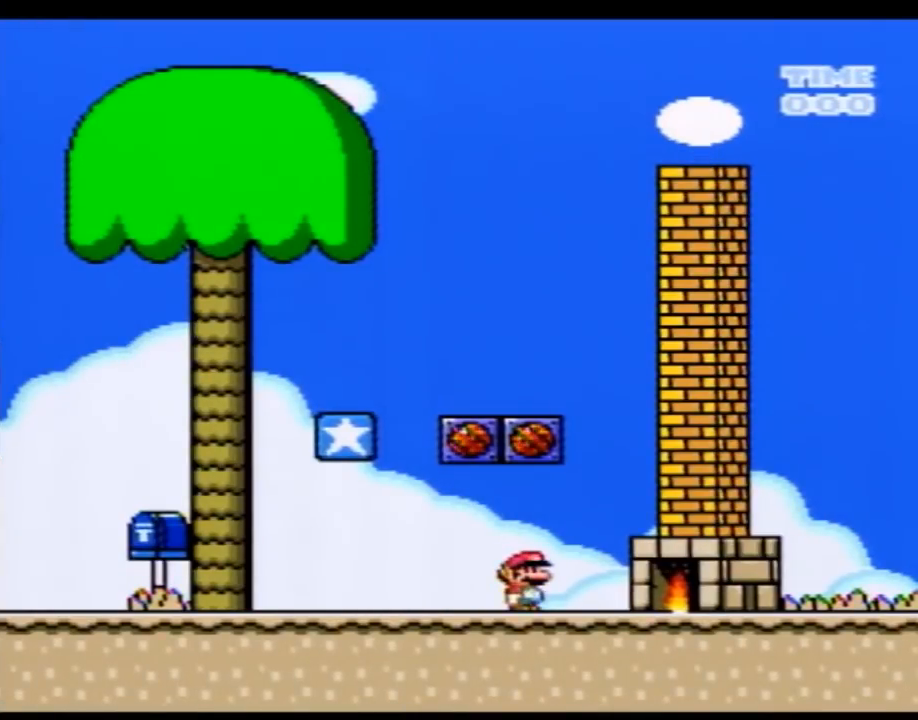
{"buttons": ["Y"], "events": []}
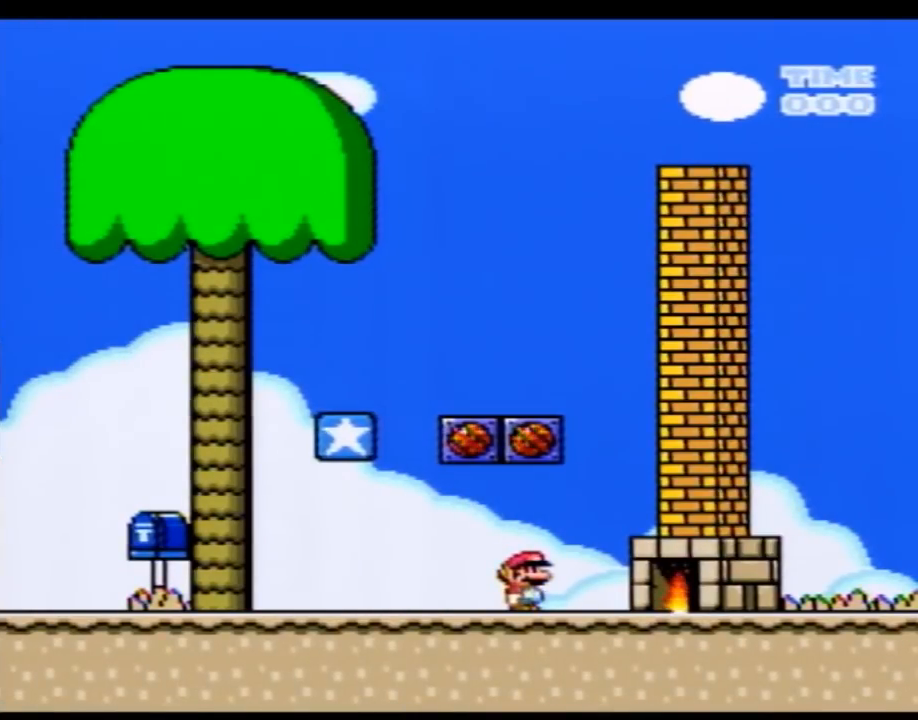
{"buttons": ["Y", "DPAD_RIGHT"], "events": [[50, "DPAD_RIGHT", "down"], [300, "B", "down"], [433, "B", "up"]]}
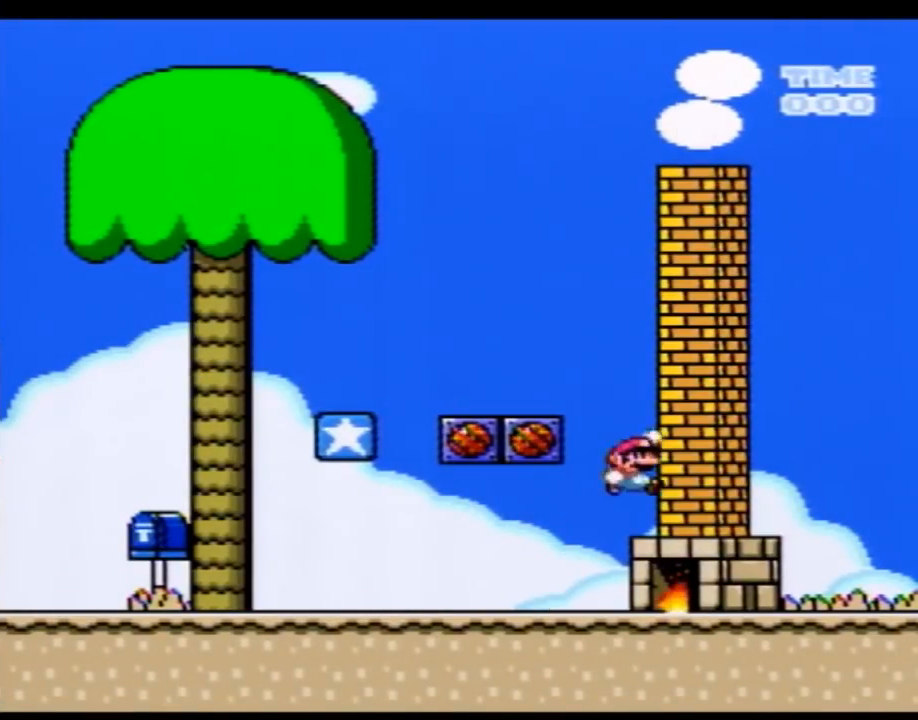
{"buttons": ["Y", "DPAD_LEFT"], "events": [[183, "DPAD_RIGHT", "up"], [317, "DPAD_LEFT", "down"]]}
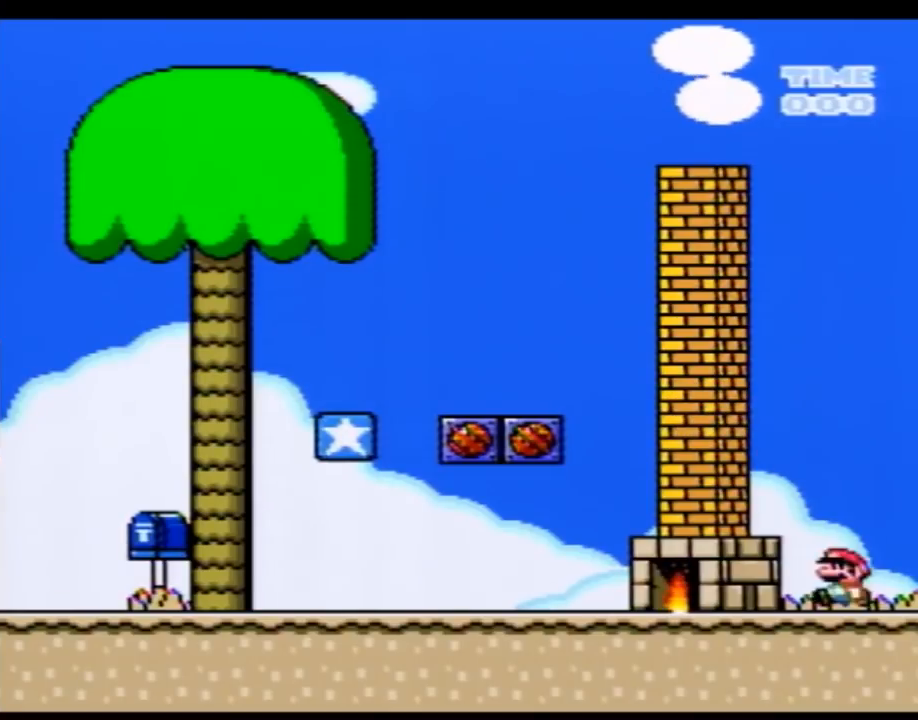
{"buttons": ["Y", "DPAD_LEFT"], "events": []}
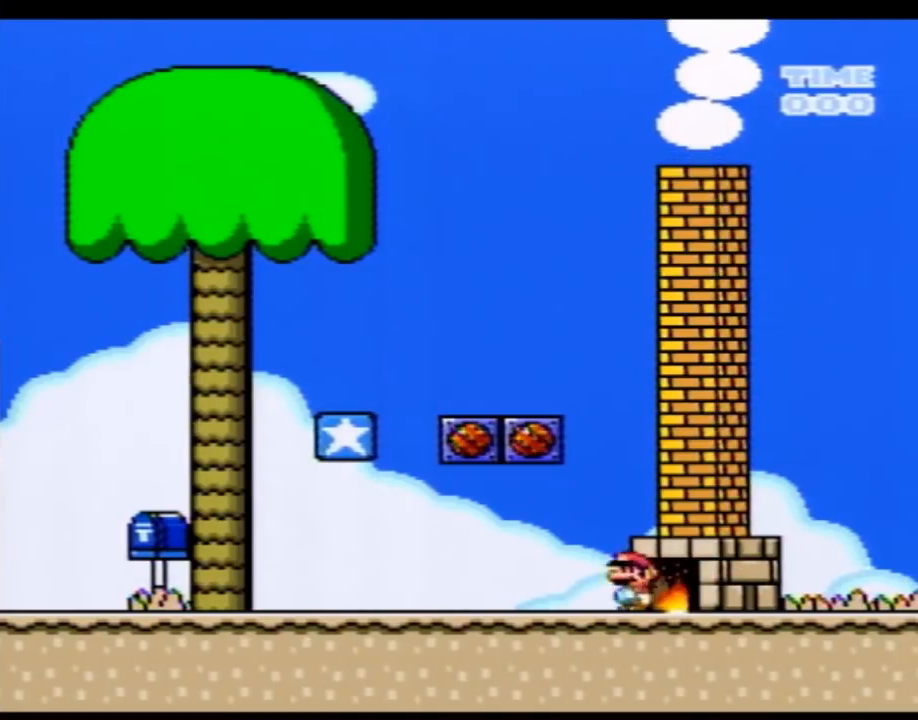
{"buttons": ["Y"], "events": [[50, "DPAD_LEFT", "up"], [83, "DPAD_RIGHT", "down"], [117, "B", "down"], [250, "B", "up"], [283, "DPAD_RIGHT", "up"]]}
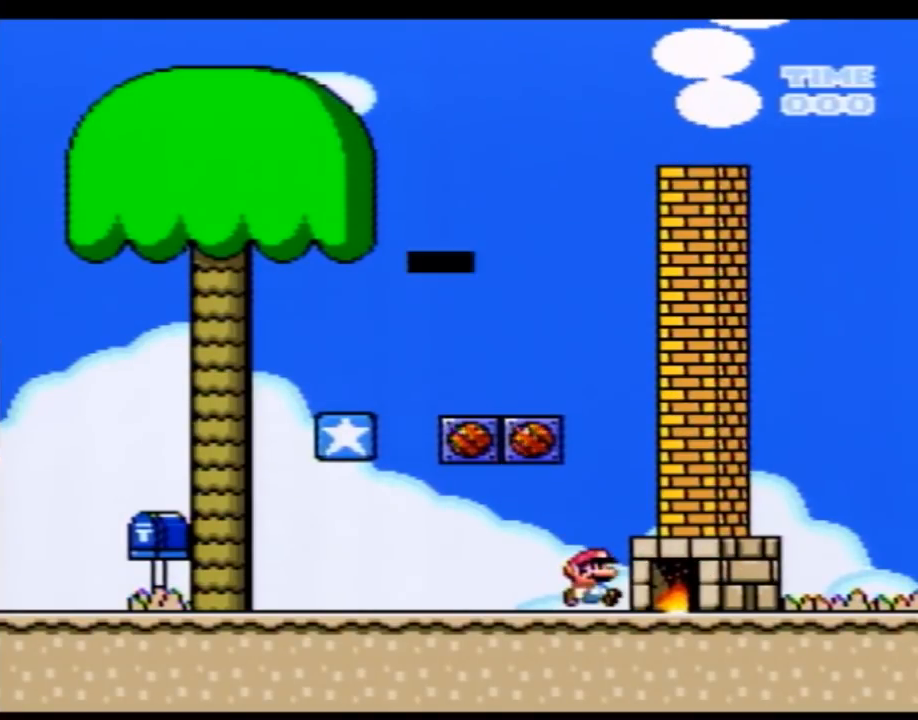
{"buttons": ["Y"], "events": []}
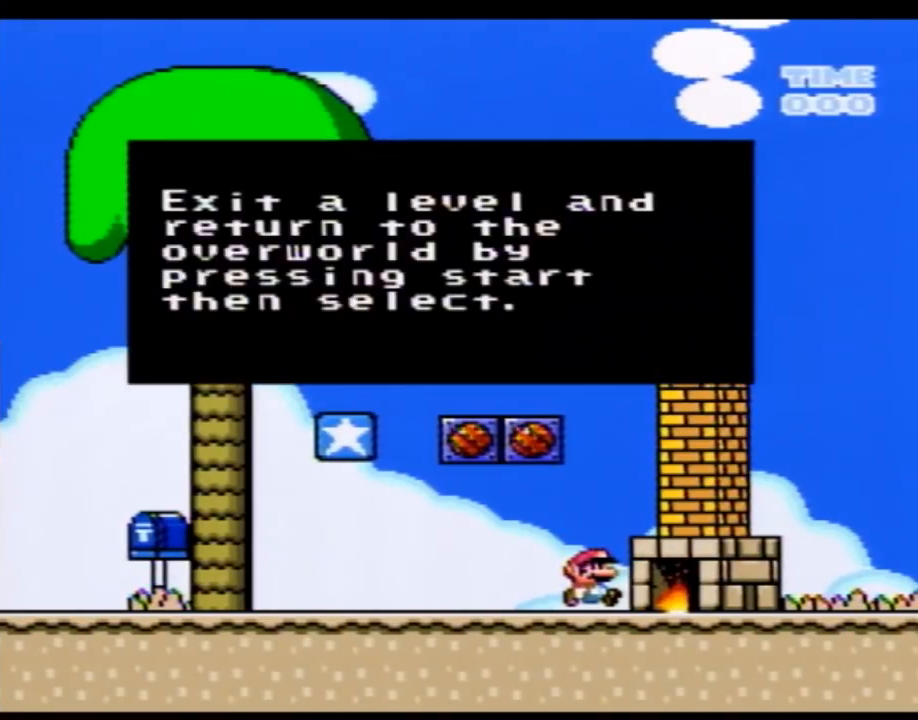
{"buttons": ["Y"], "events": []}
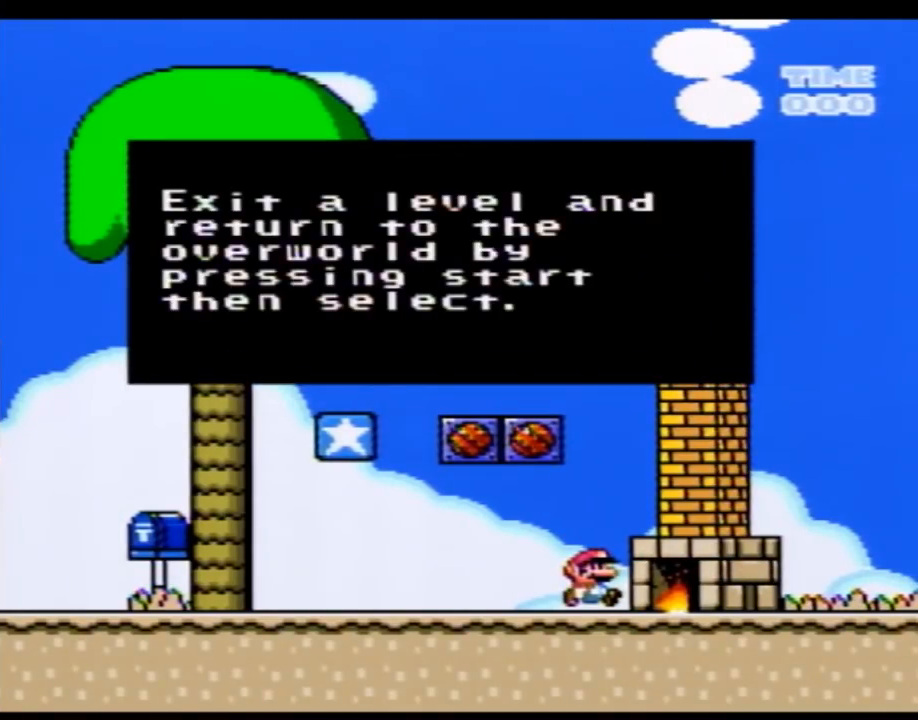
{"buttons": ["Y"], "events": []}
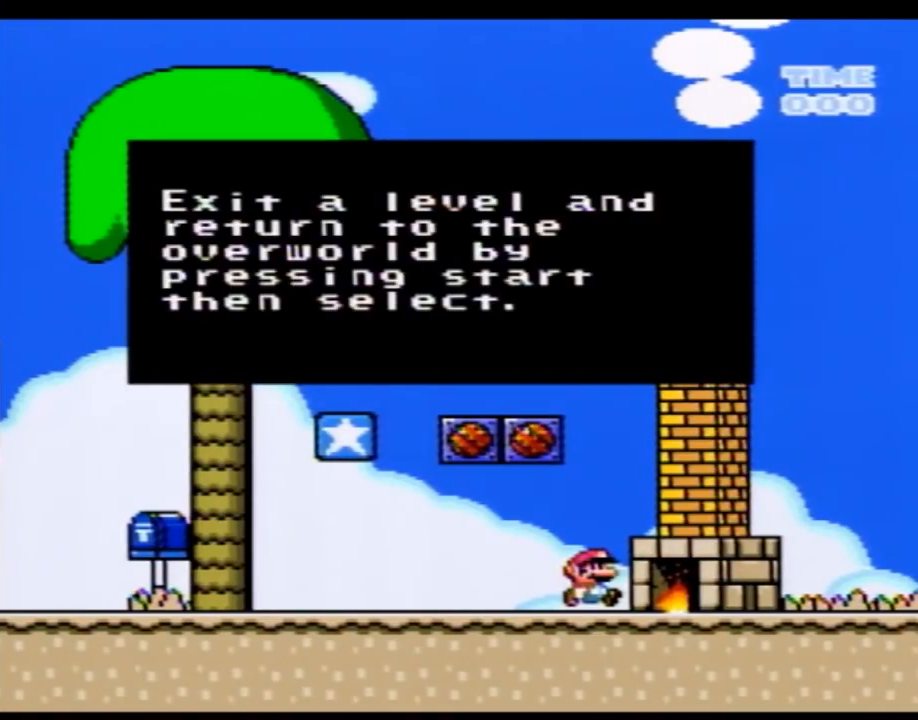
{"buttons": ["Y"], "events": []}
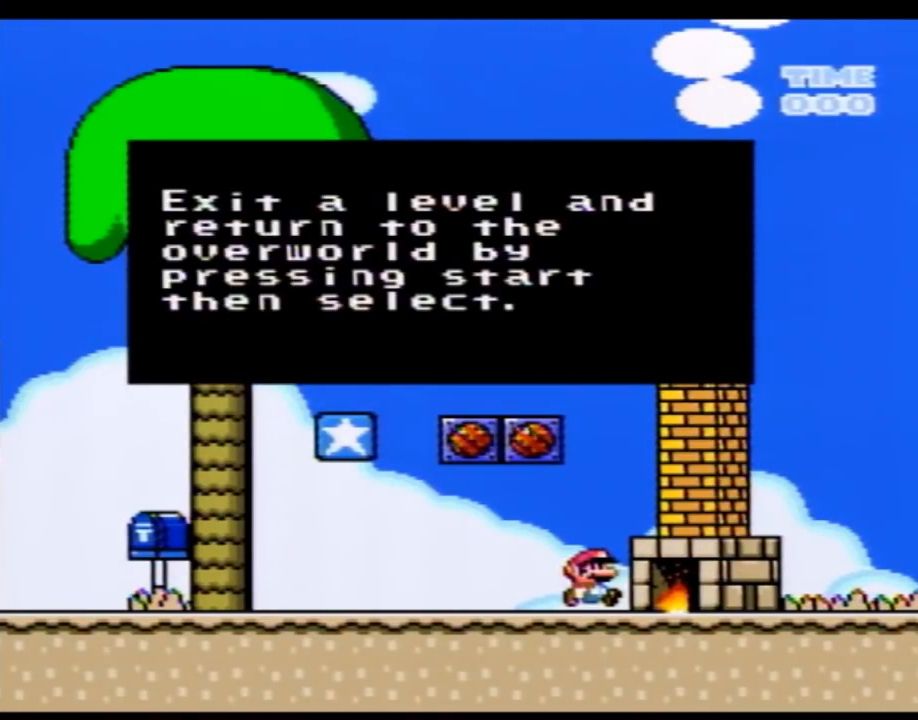
{"buttons": ["DPAD_LEFT"], "events": [[117, "B", "down"], [250, "B", "up"], [433, "Y", "up"], [467, "DPAD_LEFT", "down"]]}
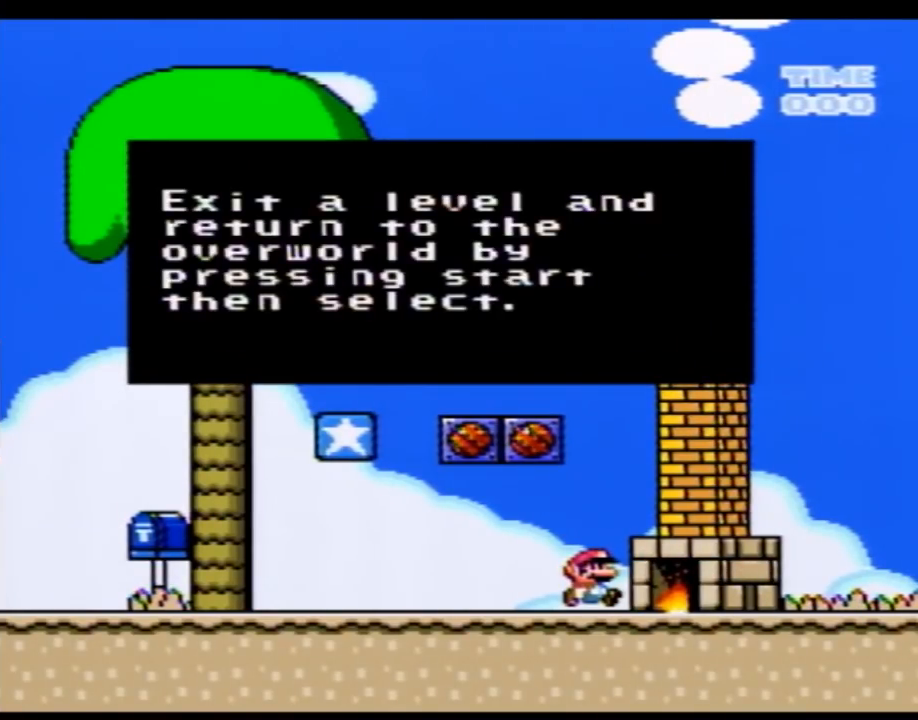
{"buttons": ["Y", "DPAD_LEFT"], "events": [[33, "A", "down"], [67, "DPAD_LEFT", "up"], [150, "A", "up"], [300, "Y", "down"], [333, "DPAD_LEFT", "down"]]}
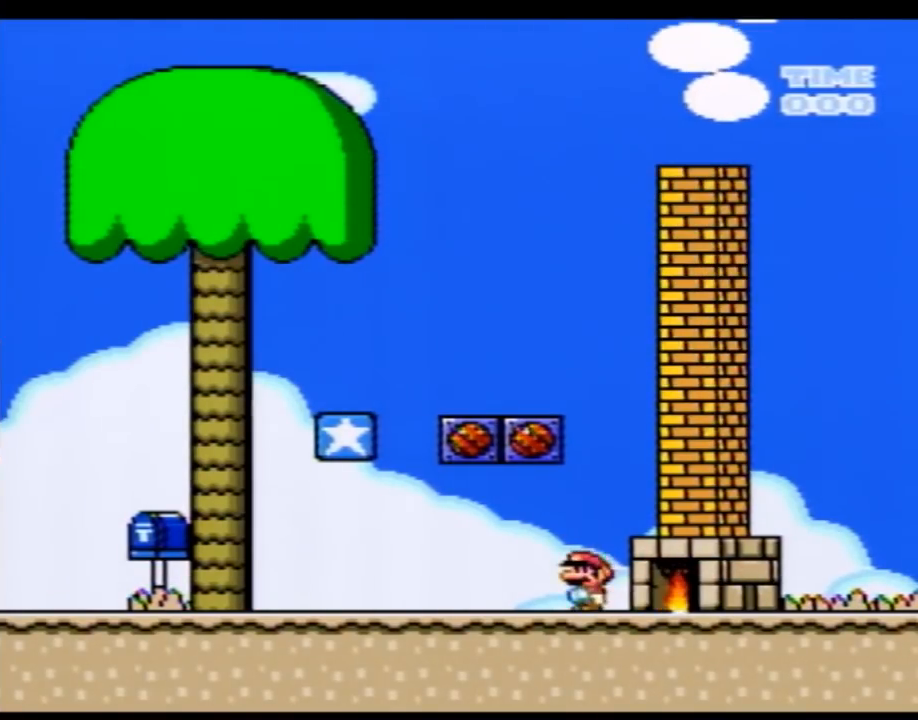
{"buttons": ["Y"], "events": [[250, "DPAD_LEFT", "up"], [283, "B", "down"], [433, "B", "up"]]}
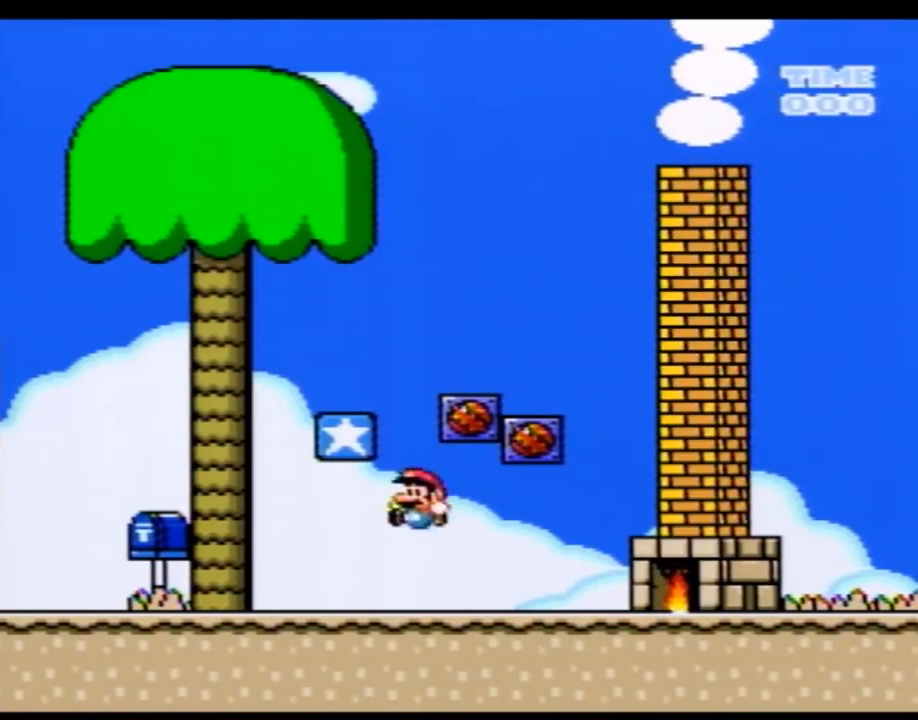
{"buttons": [], "events": [[367, "Y", "up"]]}
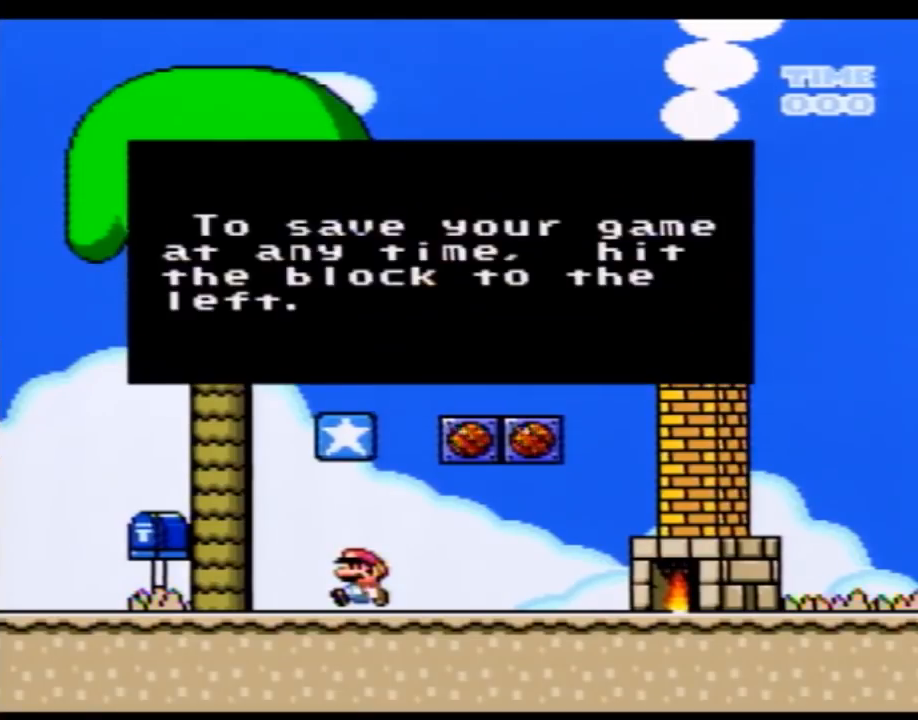
{"buttons": [], "events": [[250, "A", "down"], [333, "A", "up"]]}
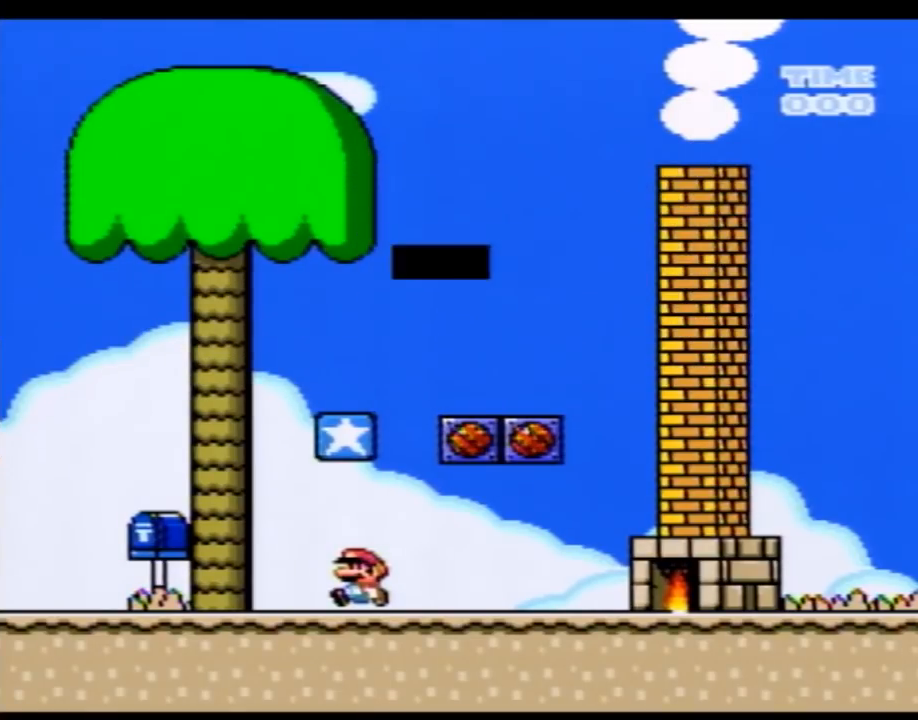
{"buttons": ["Y", "DPAD_LEFT"], "events": [[283, "Y", "down"], [333, "DPAD_LEFT", "down"]]}
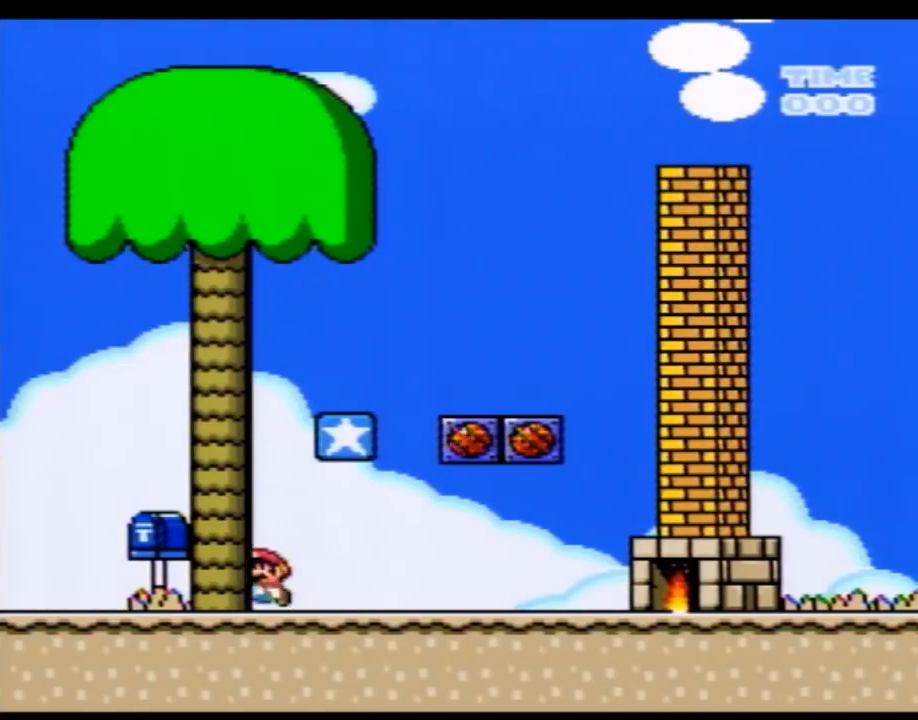
{"buttons": ["Y", "DPAD_RIGHT"], "events": [[50, "DPAD_LEFT", "up"], [350, "DPAD_RIGHT", "down"]]}
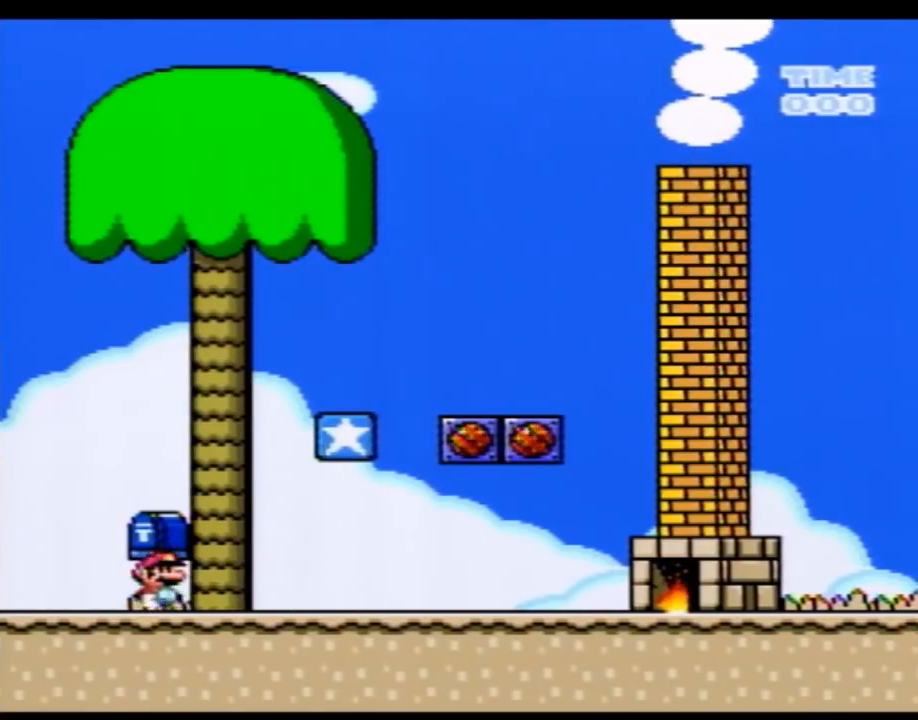
{"buttons": ["Y"], "events": [[467, "DPAD_RIGHT", "up"]]}
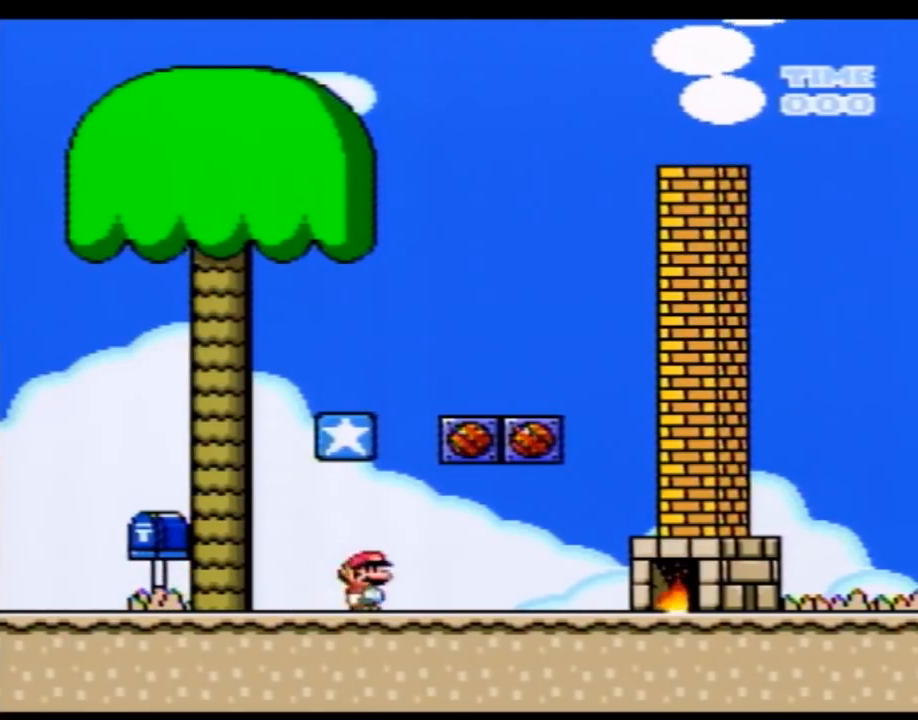
{"buttons": ["Y", "DPAD_RIGHT"], "events": [[33, "DPAD_LEFT", "down"], [117, "DPAD_LEFT", "up"], [400, "DPAD_RIGHT", "down"]]}
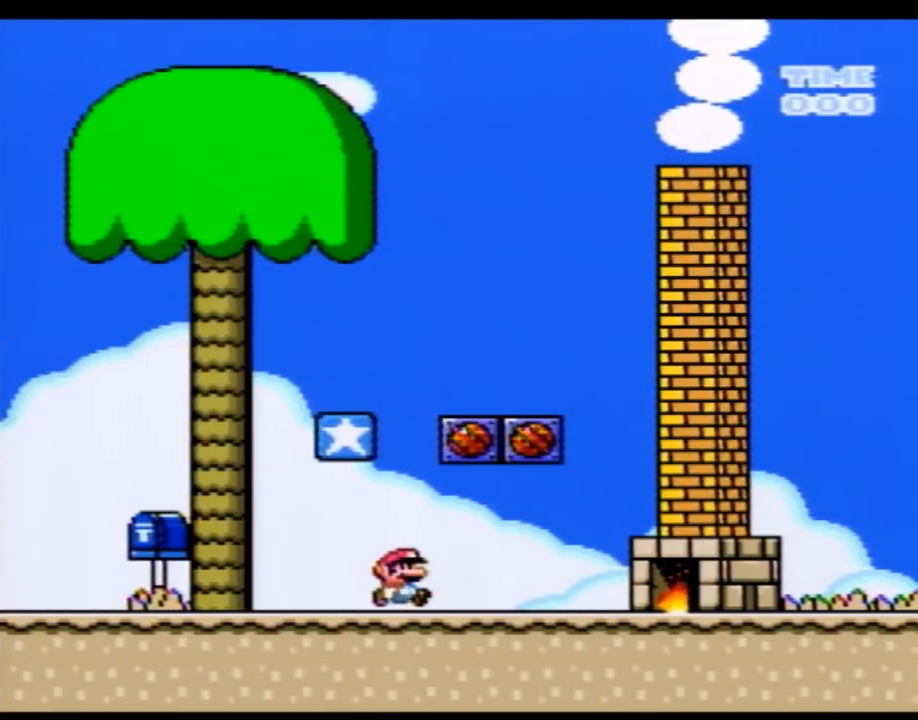
{"buttons": ["Y"], "events": [[33, "DPAD_RIGHT", "up"], [117, "DPAD_LEFT", "down"], [333, "B", "down"], [367, "DPAD_LEFT", "up"], [467, "B", "up"]]}
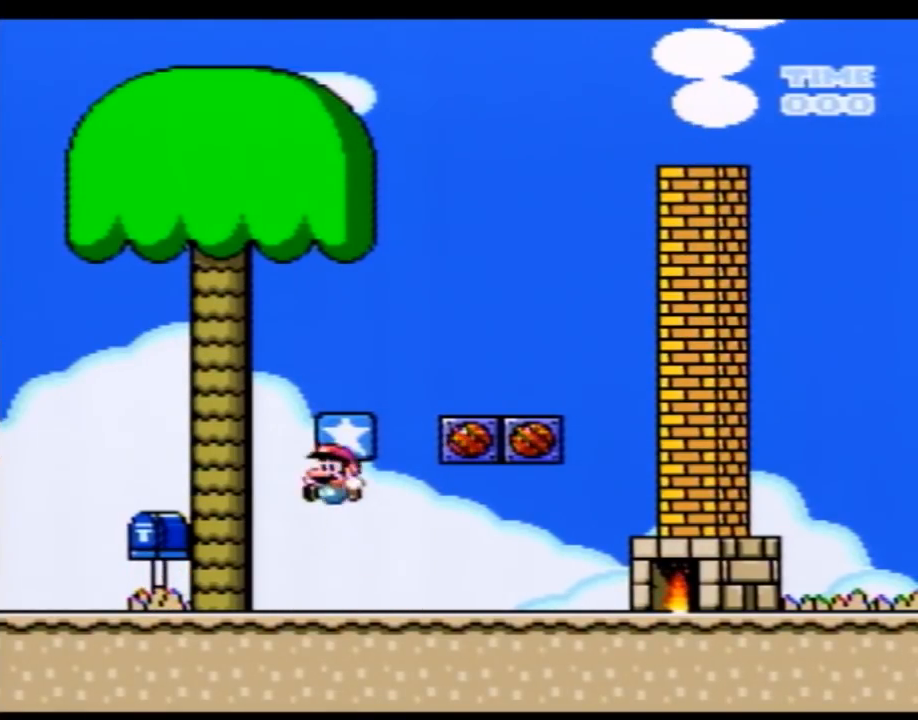
{"buttons": ["Y"], "events": []}
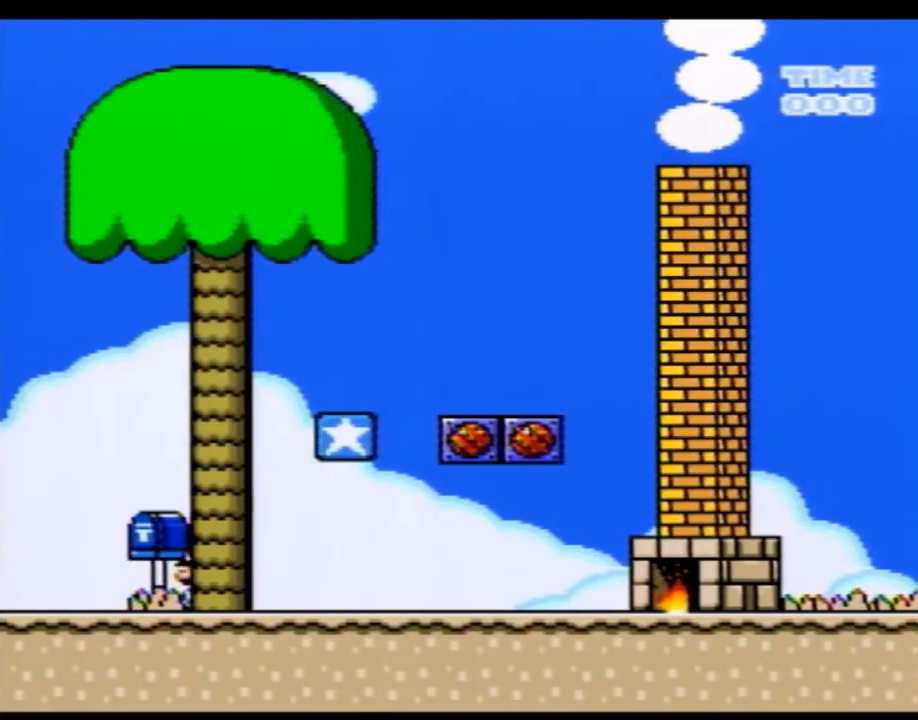
{"buttons": ["Y", "DPAD_LEFT"], "events": [[500, "DPAD_LEFT", "down"]]}
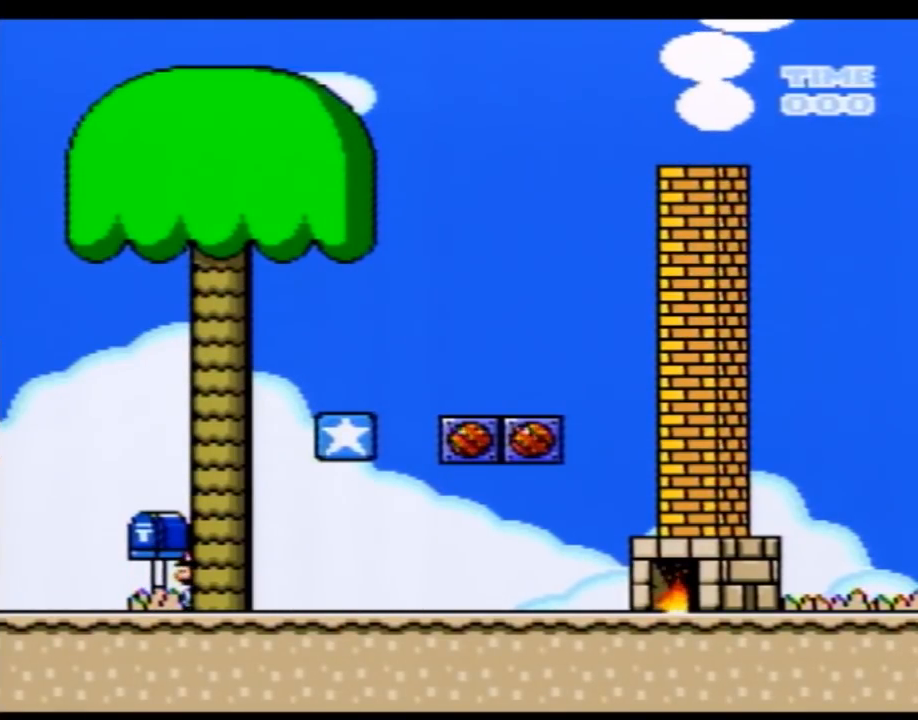
{"buttons": ["Y", "DPAD_LEFT"], "events": []}